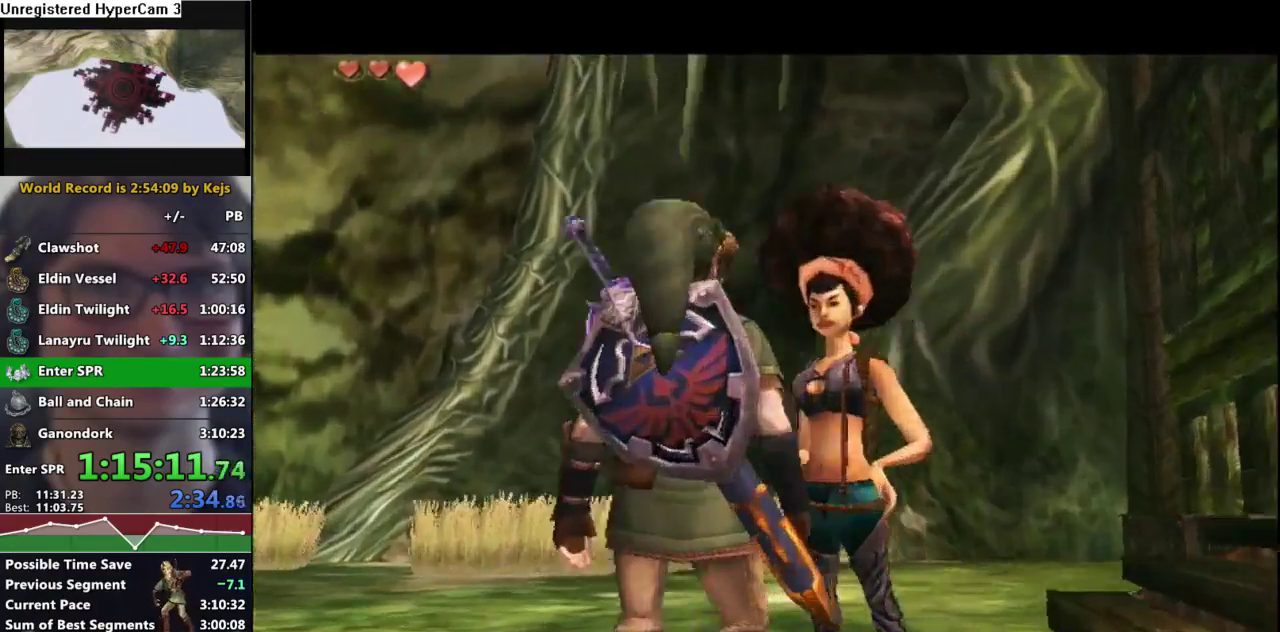
Gameplay with a controller (Nintendo layout); each line is a JSON object with the inputs held at the frame after it. "events" lists button and stick changes between this image and that frame as [ms after this image, input, new state], when the widget could be followed in between. Not read: L3 R3.
{"buttons": ["B"], "left_stick": "center", "right_stick": "center", "events": [[83, "A", "up"], [133, "B", "down"], [167, "A", "down"], [167, "B", "up"], [217, "A", "up"], [217, "B", "down"], [250, "A", "down"], [250, "B", "up"], [283, "A", "up"], [300, "B", "down"], [350, "A", "down"], [350, "B", "up"], [367, "A", "up"], [367, "B", "down"], [433, "A", "down"], [433, "B", "up"], [483, "A", "up"], [483, "B", "down"]]}
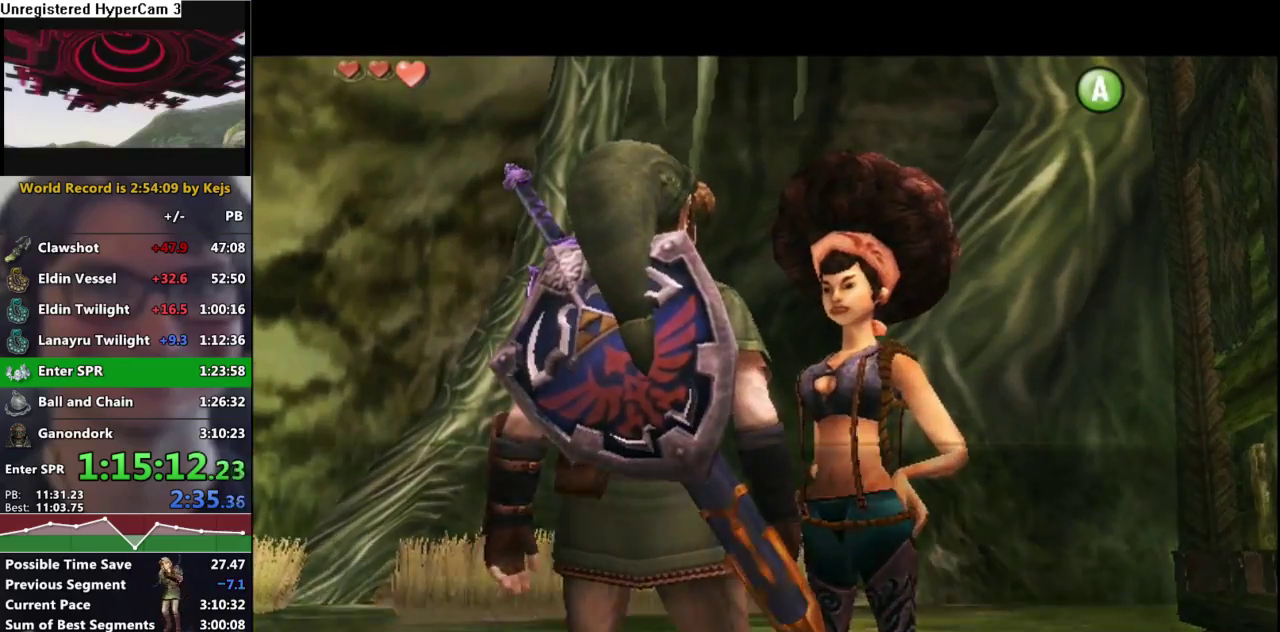
{"buttons": [], "left_stick": "down-left", "right_stick": "center", "events": [[17, "A", "down"], [33, "B", "up"], [67, "A", "up"], [67, "B", "down"], [133, "A", "down"], [133, "B", "up"], [167, "A", "up"], [167, "B", "down"], [217, "A", "down"], [217, "B", "up"], [250, "B", "down"], [267, "A", "up"], [317, "A", "down"], [367, "B", "up"], [383, "A", "up"], [467, "left_stick", "down-left"]]}
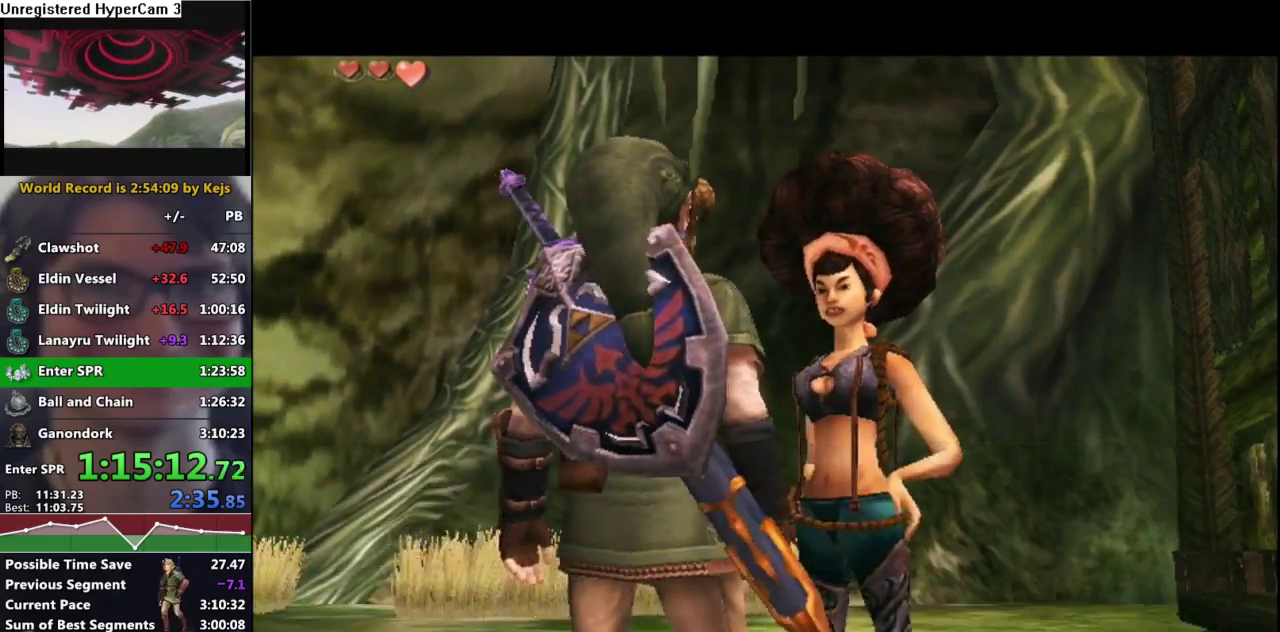
{"buttons": ["A"], "left_stick": "left", "right_stick": "center", "events": [[117, "B", "down"], [217, "B", "up"], [467, "A", "down"], [467, "left_stick", "left"]]}
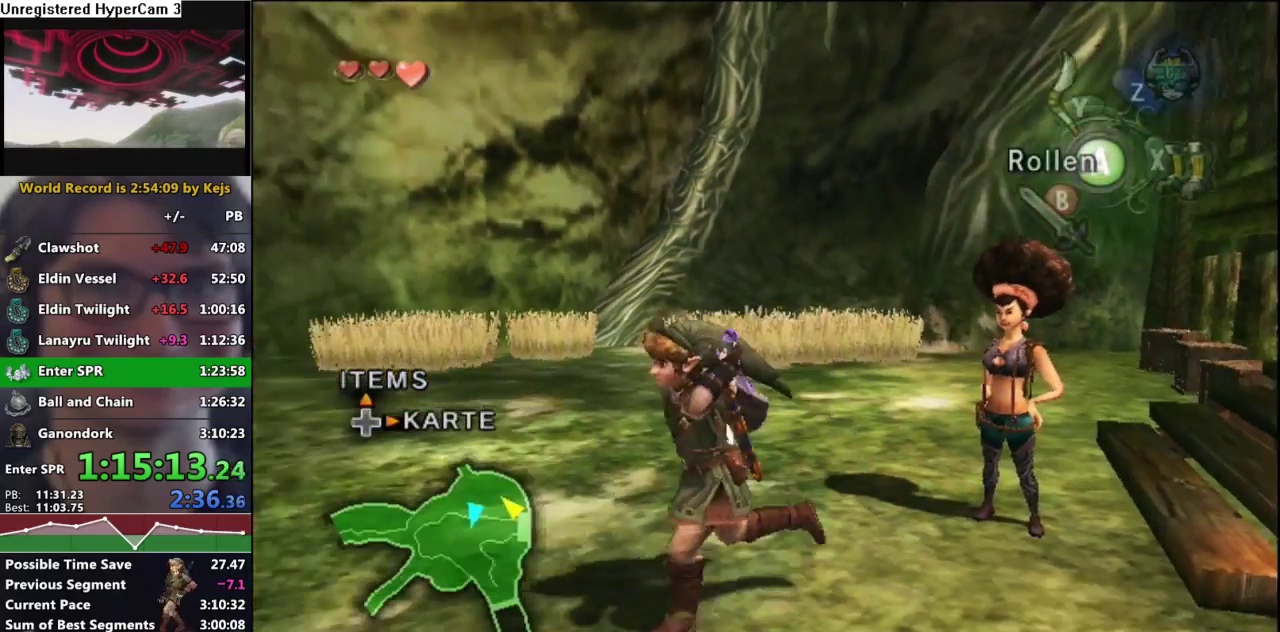
{"buttons": [], "left_stick": "up-left", "right_stick": "center", "events": [[50, "A", "up"], [233, "left_stick", "up-left"]]}
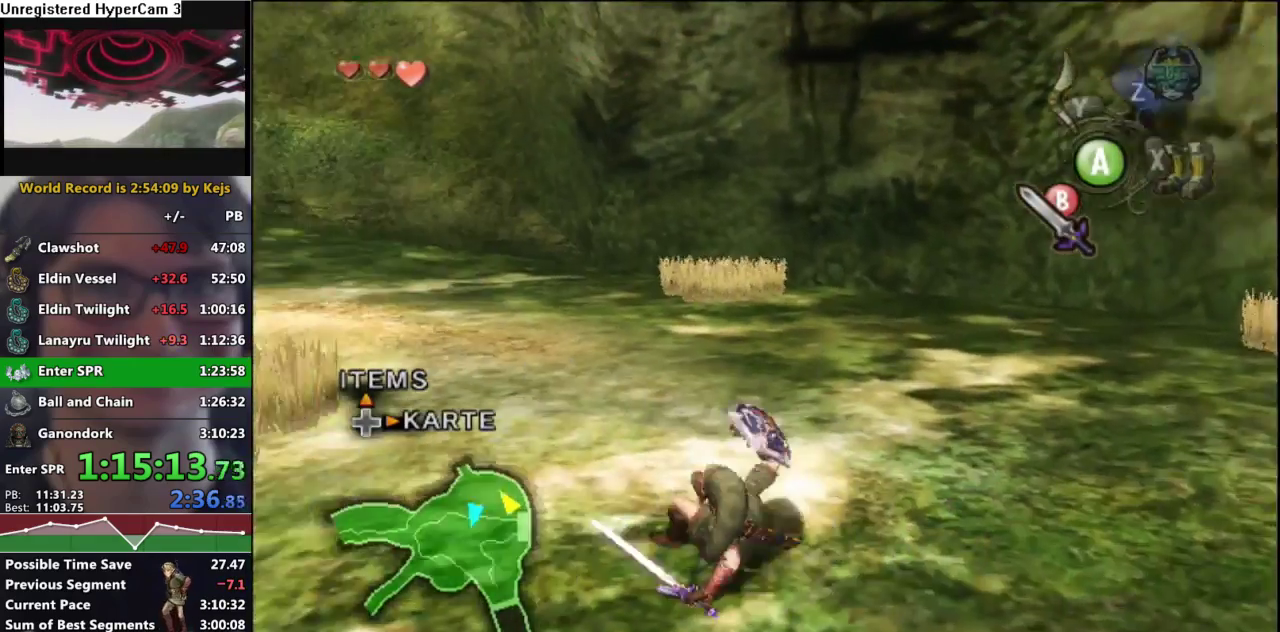
{"buttons": [], "left_stick": "up-left", "right_stick": "center", "events": [[150, "A", "down"], [233, "A", "up"]]}
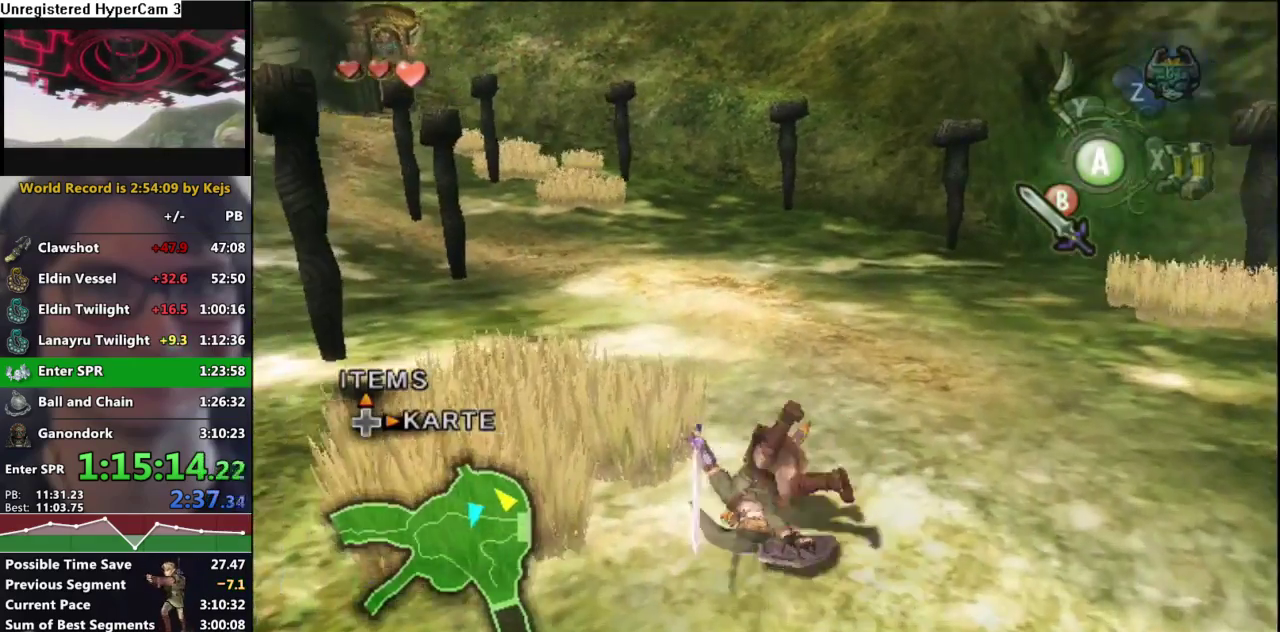
{"buttons": ["B"], "left_stick": "up", "right_stick": "center", "events": [[117, "left_stick", "up"], [367, "A", "down"], [417, "A", "up"], [500, "B", "down"]]}
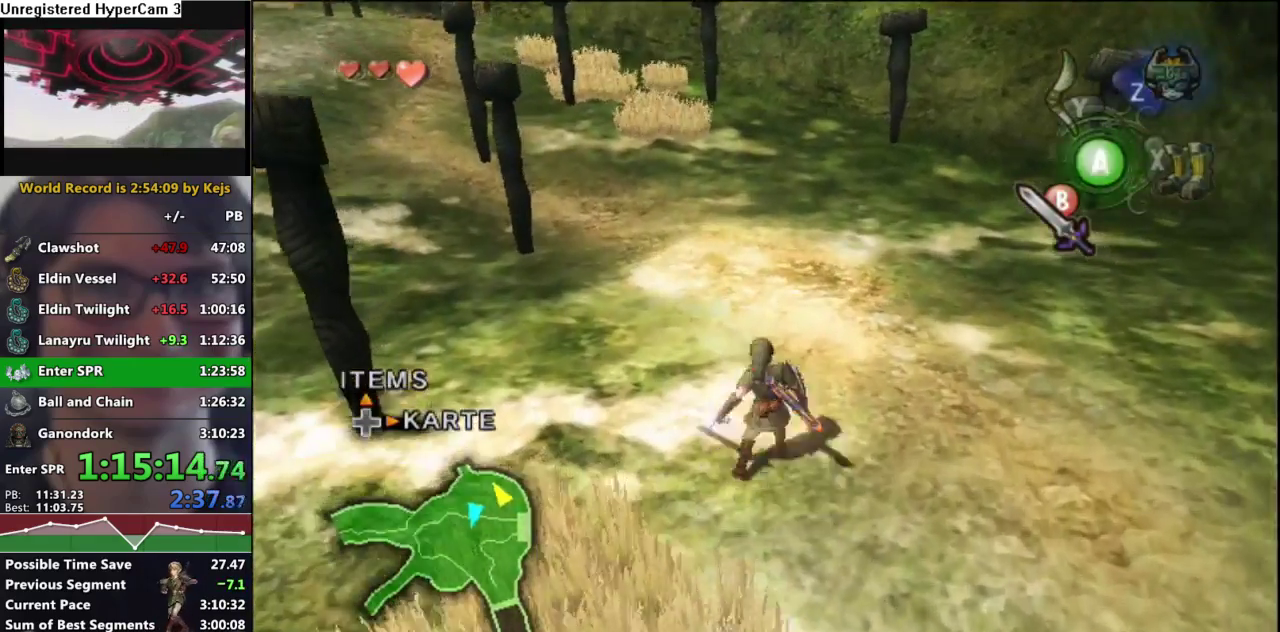
{"buttons": [], "left_stick": "center", "right_stick": "center", "events": [[233, "left_stick", "center"], [250, "B", "up"]]}
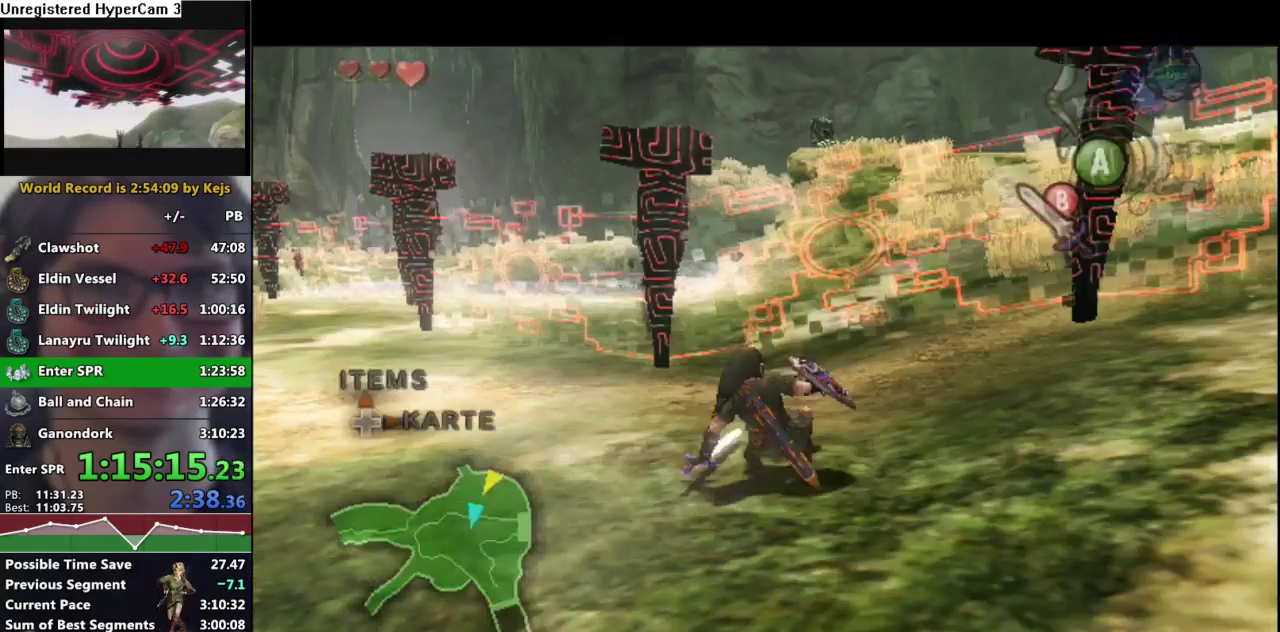
{"buttons": [], "left_stick": "center", "right_stick": "center", "events": []}
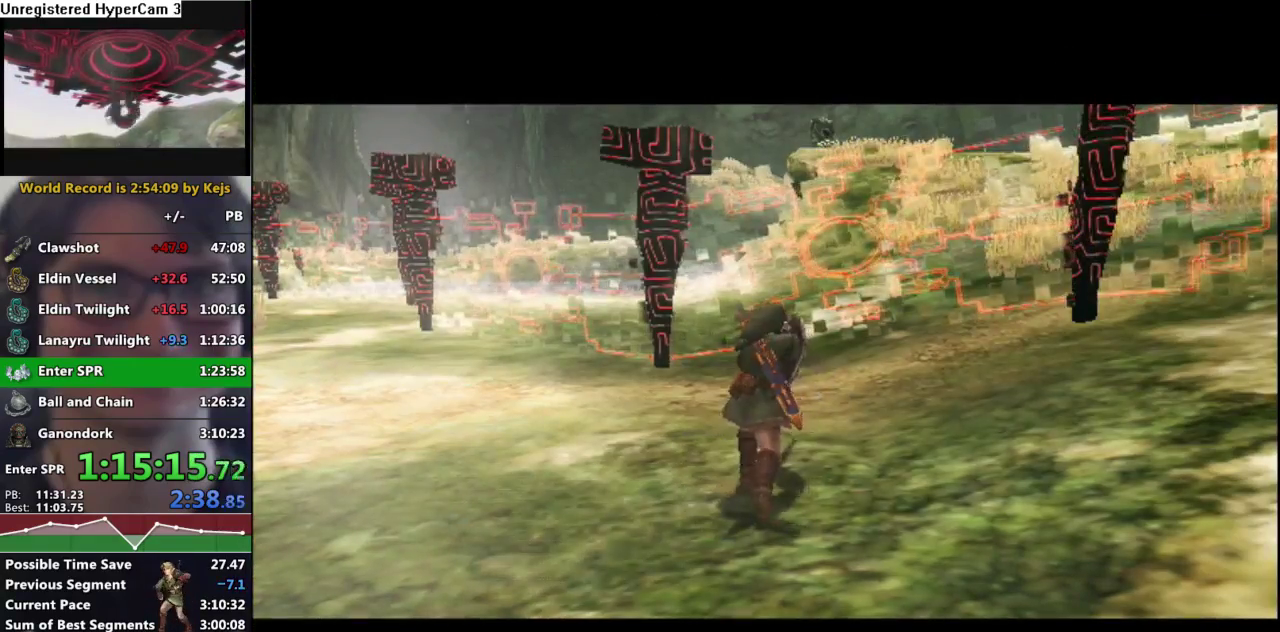
{"buttons": [], "left_stick": "center", "right_stick": "center", "events": []}
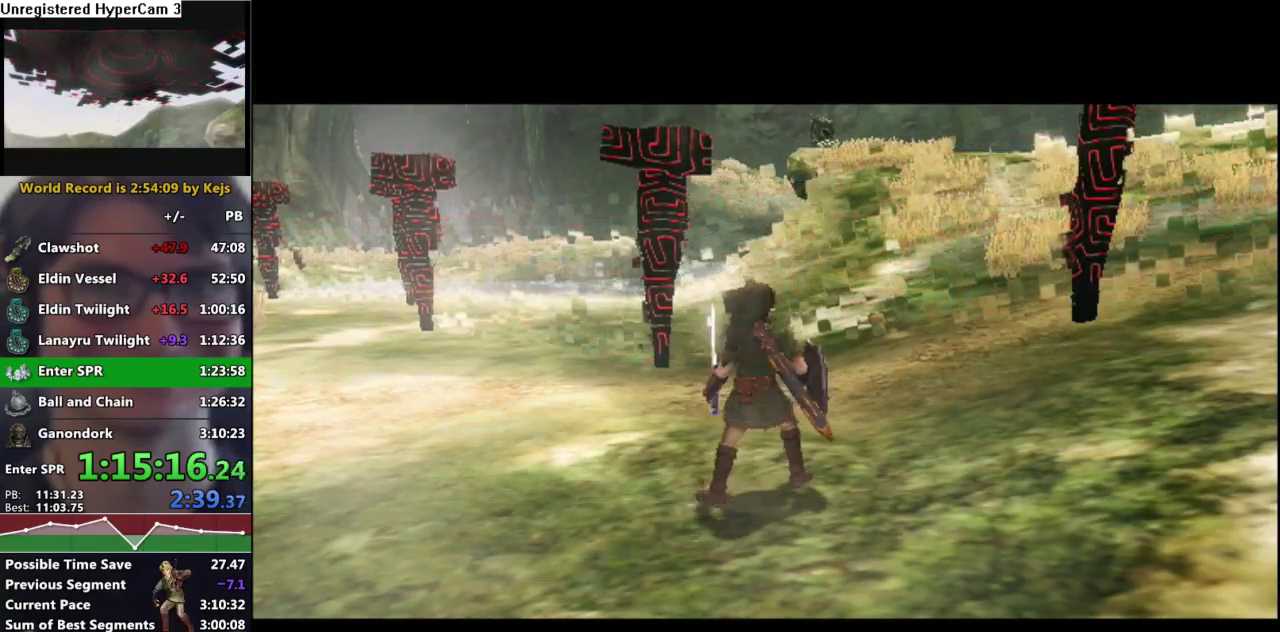
{"buttons": [], "left_stick": "center", "right_stick": "center", "events": []}
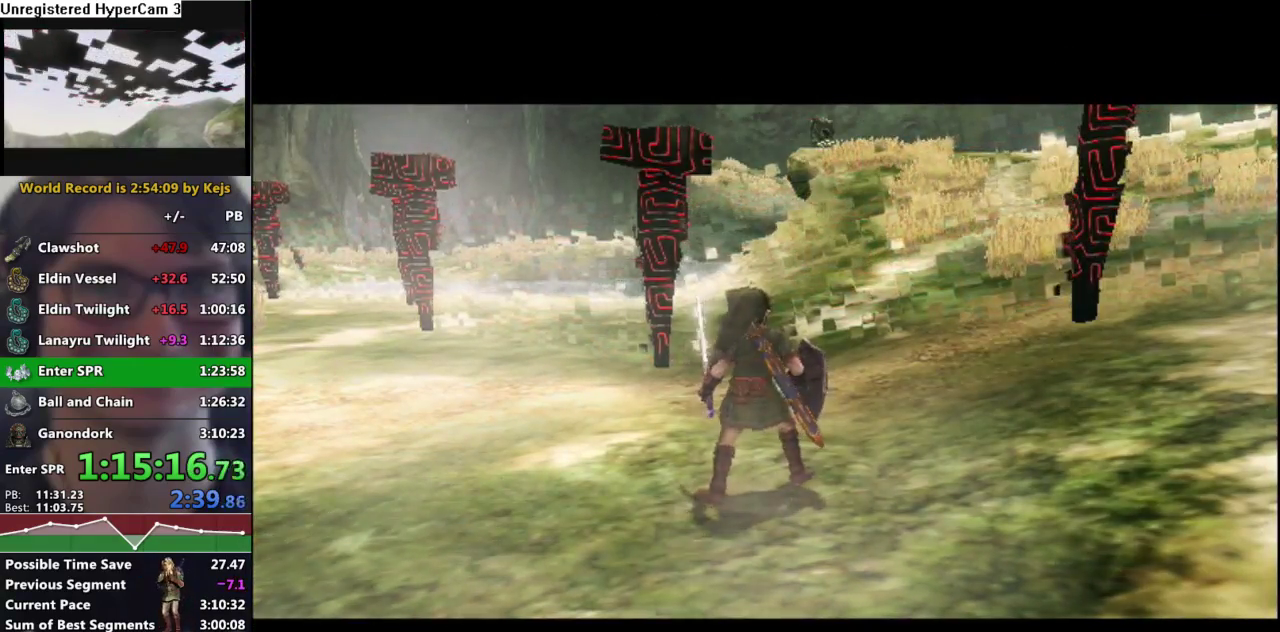
{"buttons": [], "left_stick": "center", "right_stick": "center", "events": []}